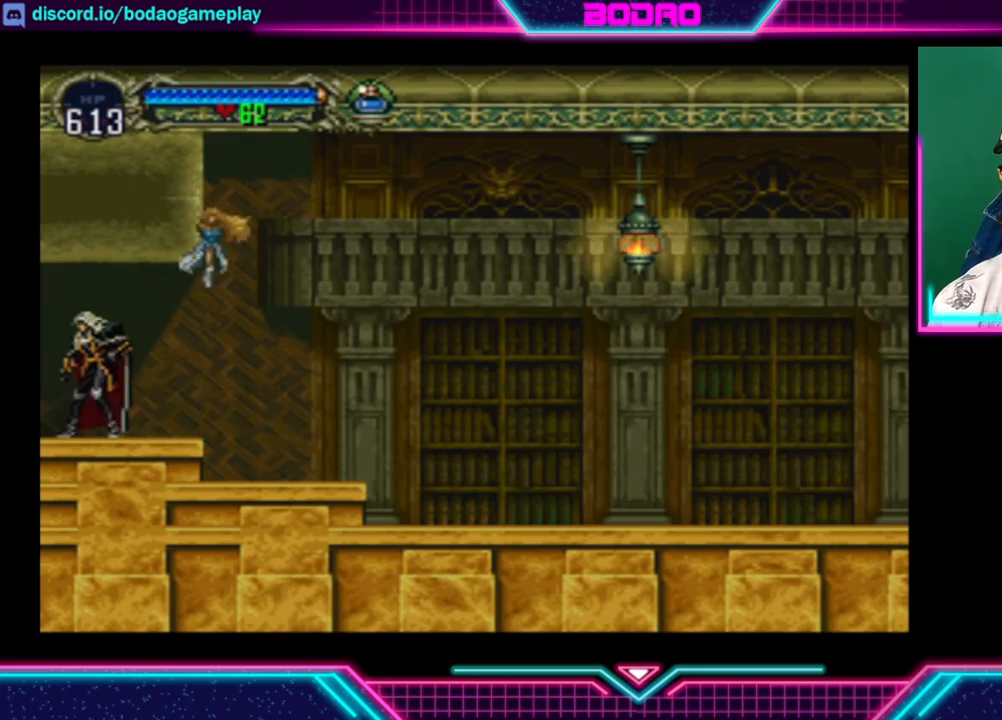
Gameplay with a controller (Xbox layout); each line is a JSON object with the inputs held at the frame after it. "events" lists button and stick changes between this image and that frame as [ms after this image, input, new state], when the widget could be followed in between. Not read: R3.
{"buttons": [], "left_stick": "center", "right_stick": "center", "events": [[120, "START", "down"], [240, "START", "up"]]}
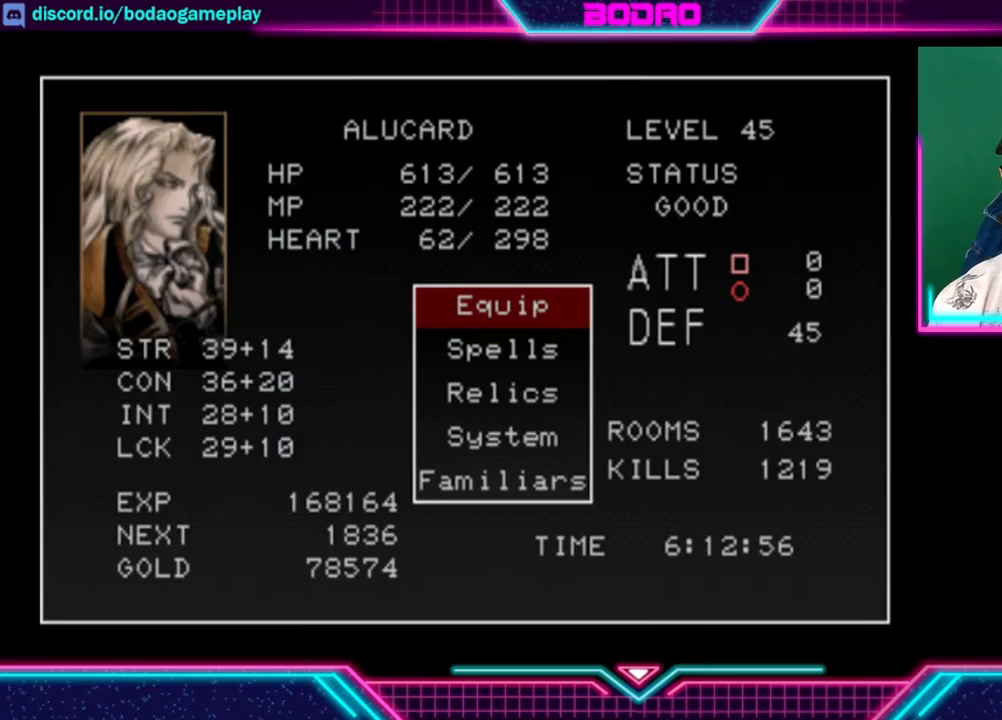
{"buttons": [], "left_stick": "center", "right_stick": "center", "events": [[240, "A", "down"], [360, "A", "up"]]}
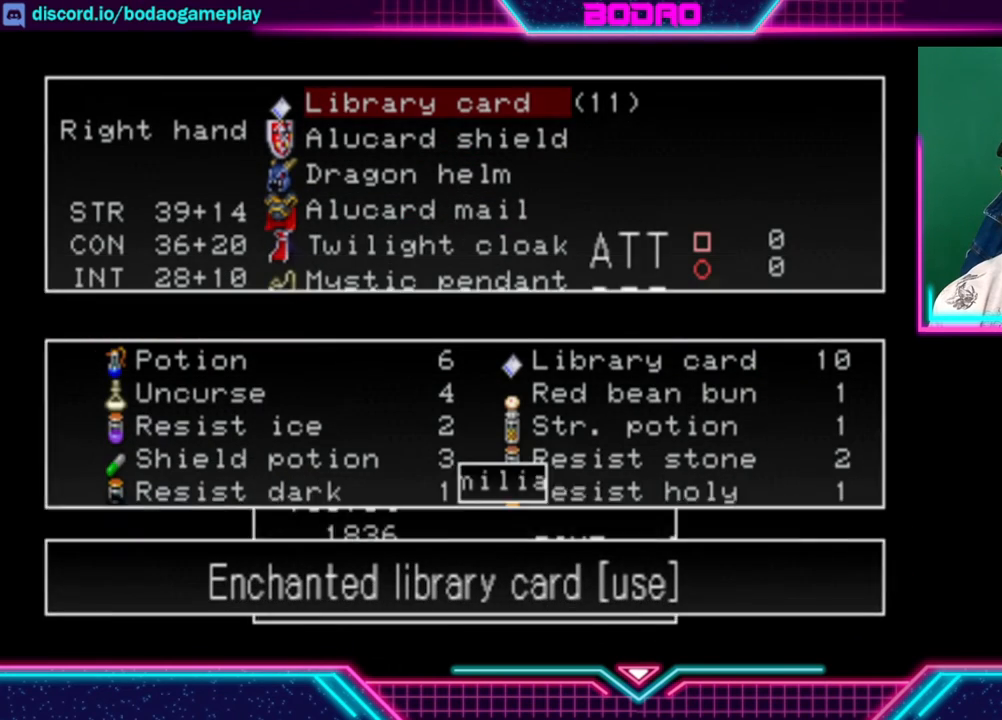
{"buttons": [], "left_stick": "center", "right_stick": "center", "events": [[200, "A", "down"], [320, "A", "up"]]}
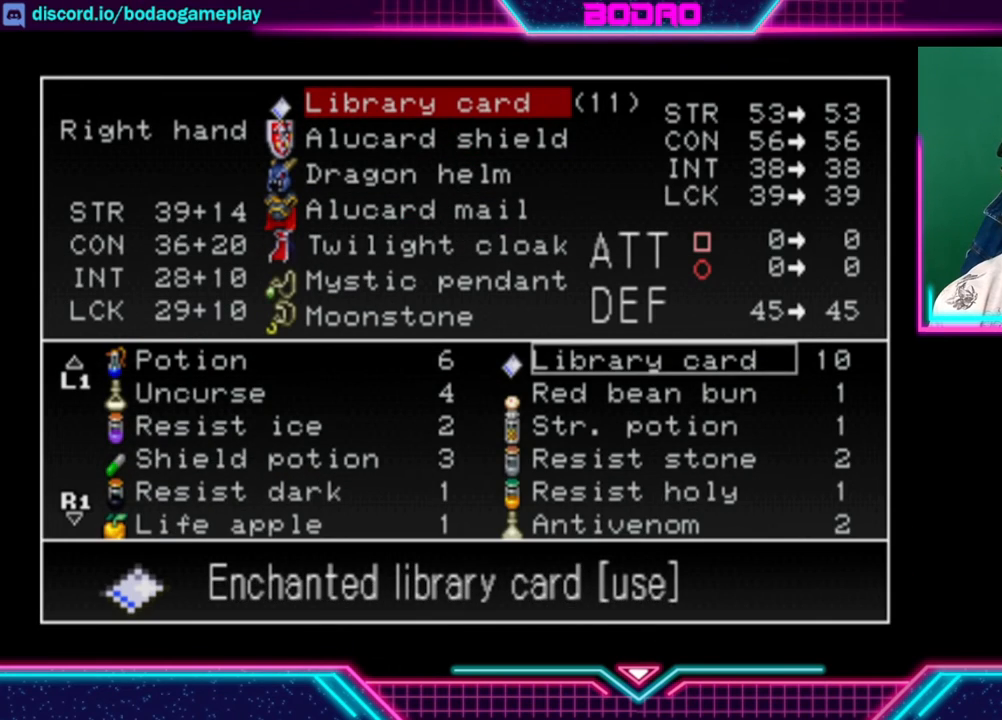
{"buttons": [], "left_stick": "center", "right_stick": "center", "events": []}
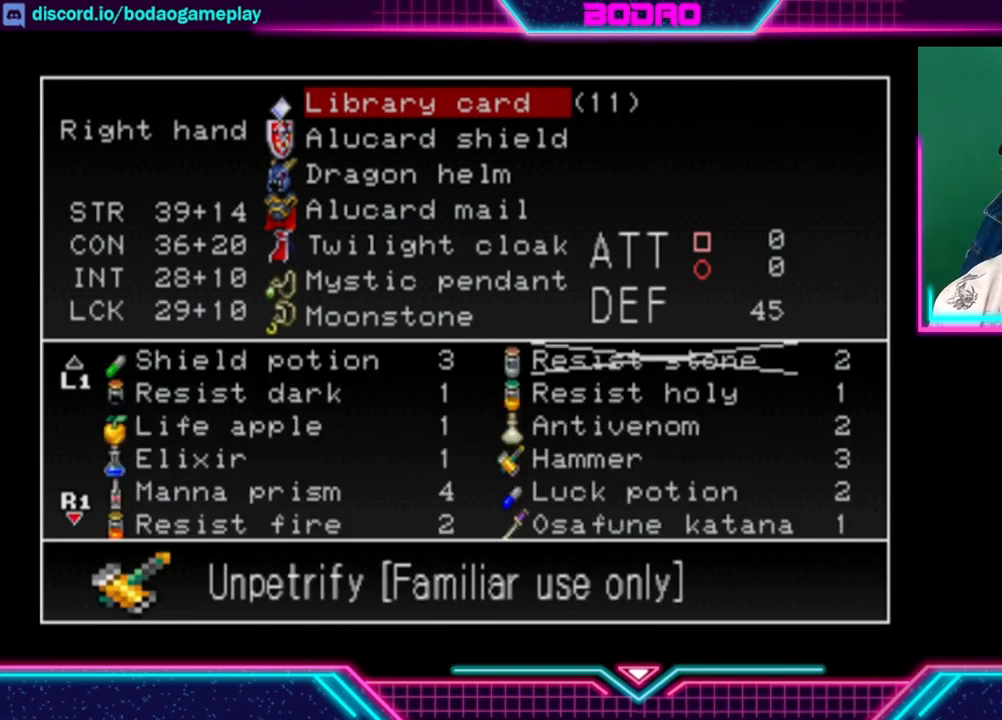
{"buttons": [], "left_stick": "center", "right_stick": "center", "events": []}
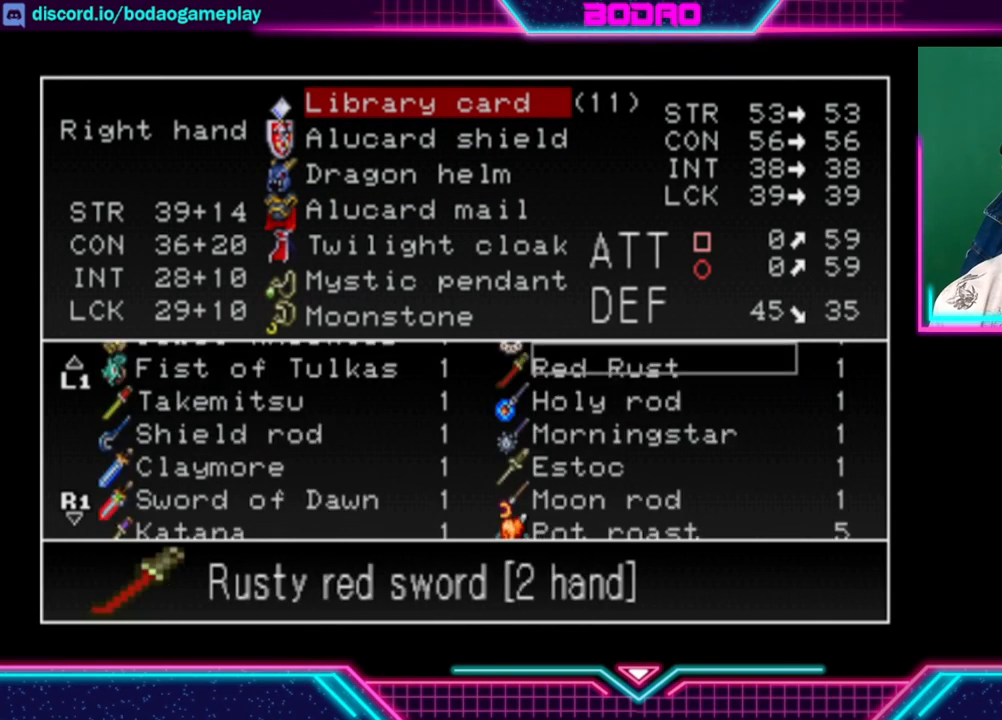
{"buttons": [], "left_stick": "center", "right_stick": "center", "events": []}
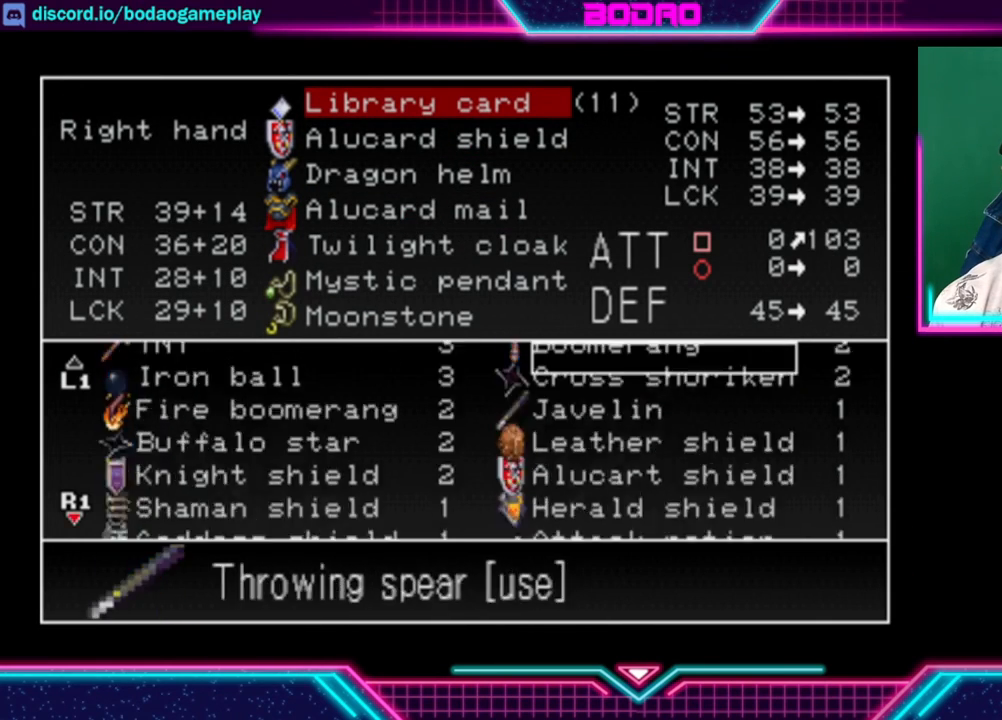
{"buttons": [], "left_stick": "center", "right_stick": "center", "events": []}
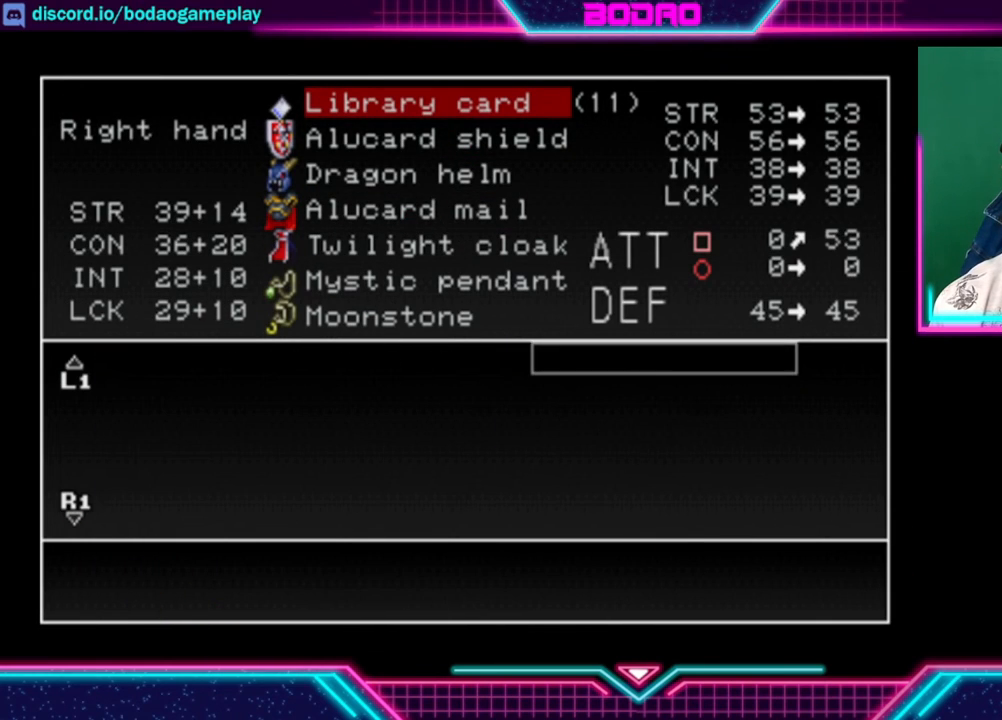
{"buttons": [], "left_stick": "center", "right_stick": "center", "events": []}
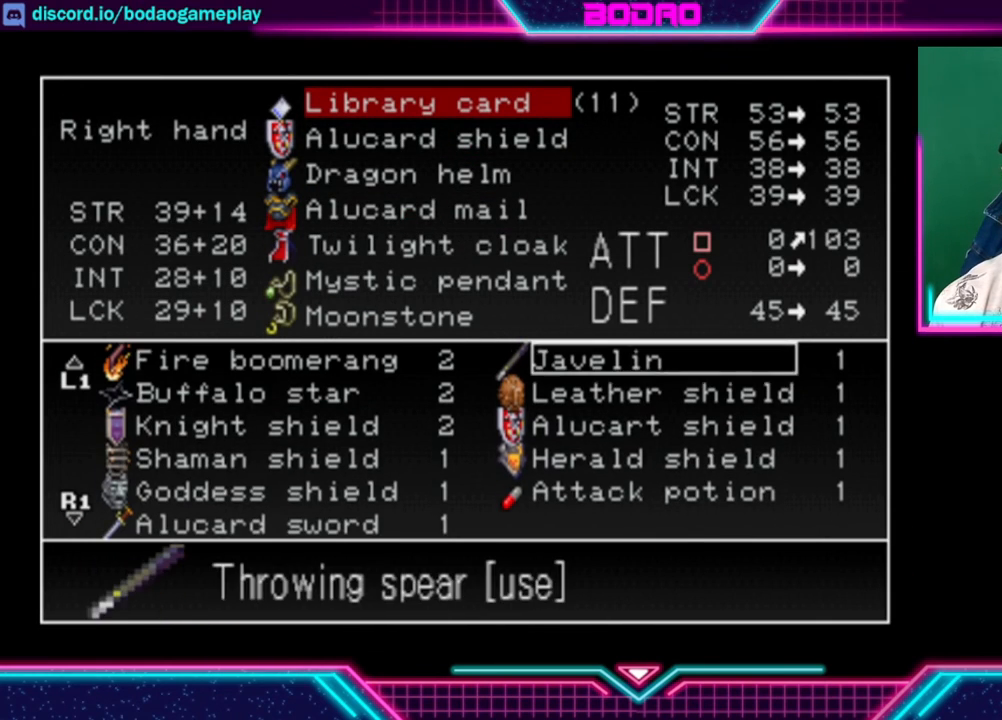
{"buttons": [], "left_stick": "down", "right_stick": "center", "events": [[80, "left_stick", "left"], [240, "left_stick", "center"], [360, "left_stick", "down"]]}
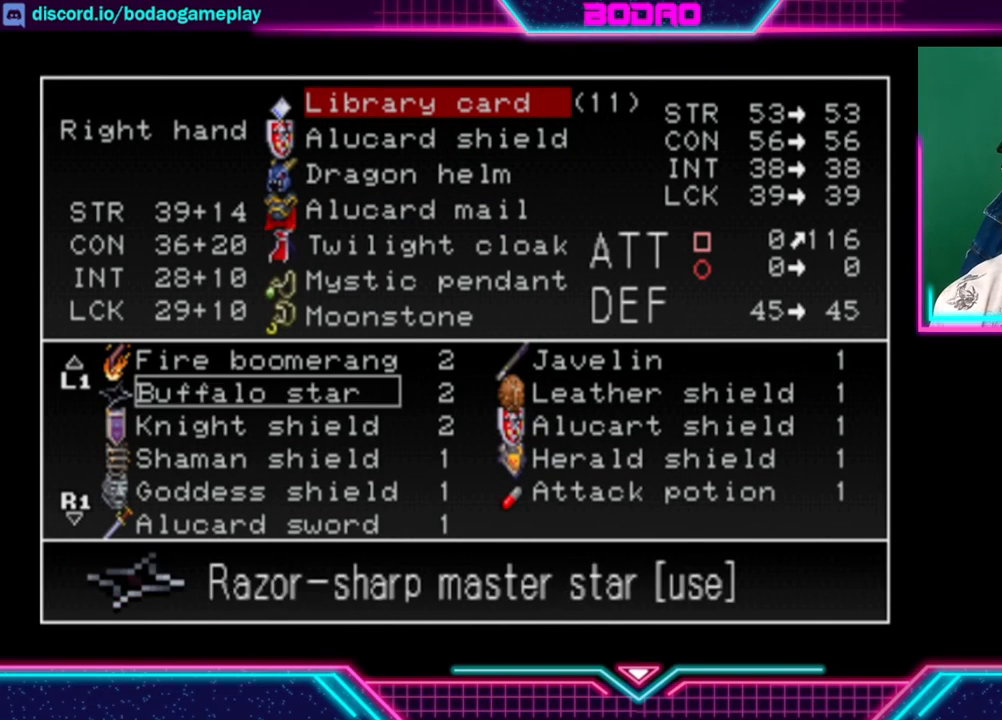
{"buttons": [], "left_stick": "center", "right_stick": "center", "events": [[80, "left_stick", "center"], [160, "left_stick", "down-left"], [280, "left_stick", "center"], [360, "left_stick", "down"], [480, "left_stick", "center"]]}
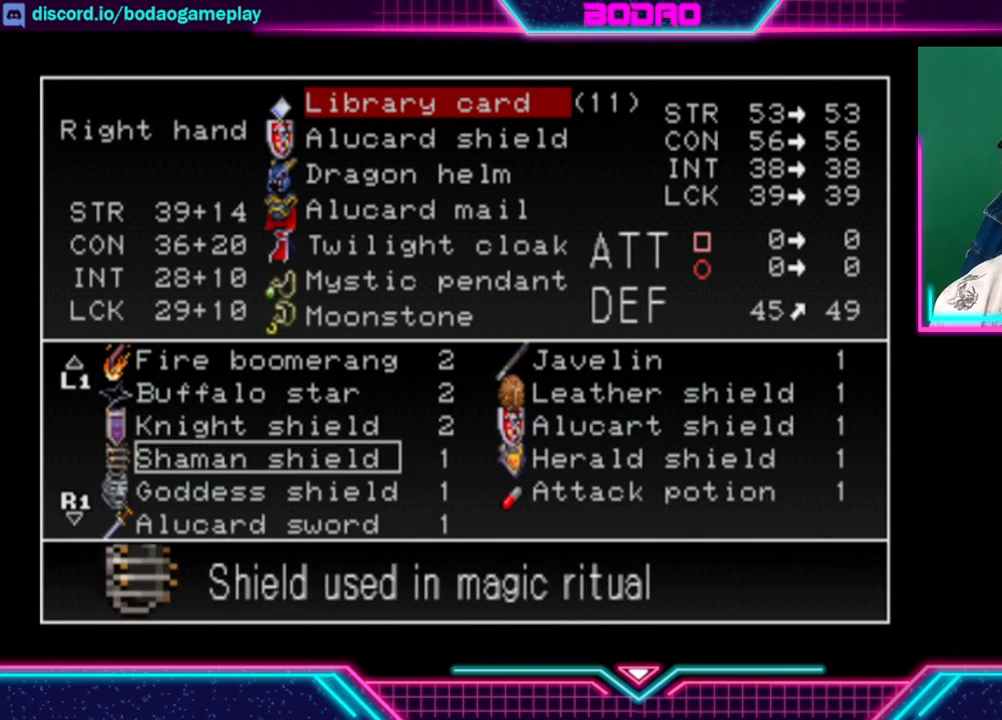
{"buttons": [], "left_stick": "center", "right_stick": "center", "events": [[40, "left_stick", "down"], [120, "left_stick", "center"]]}
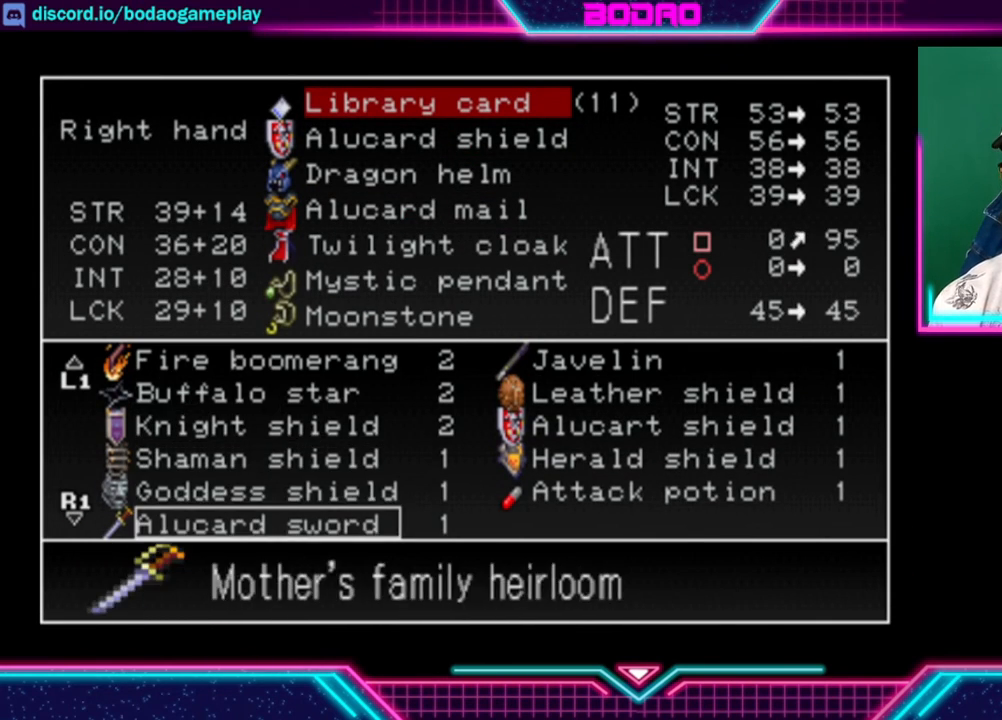
{"buttons": ["Y"], "left_stick": "center", "right_stick": "center", "events": [[120, "A", "down"], [240, "A", "up"], [360, "Y", "down"], [440, "Y", "up"], [520, "Y", "down"]]}
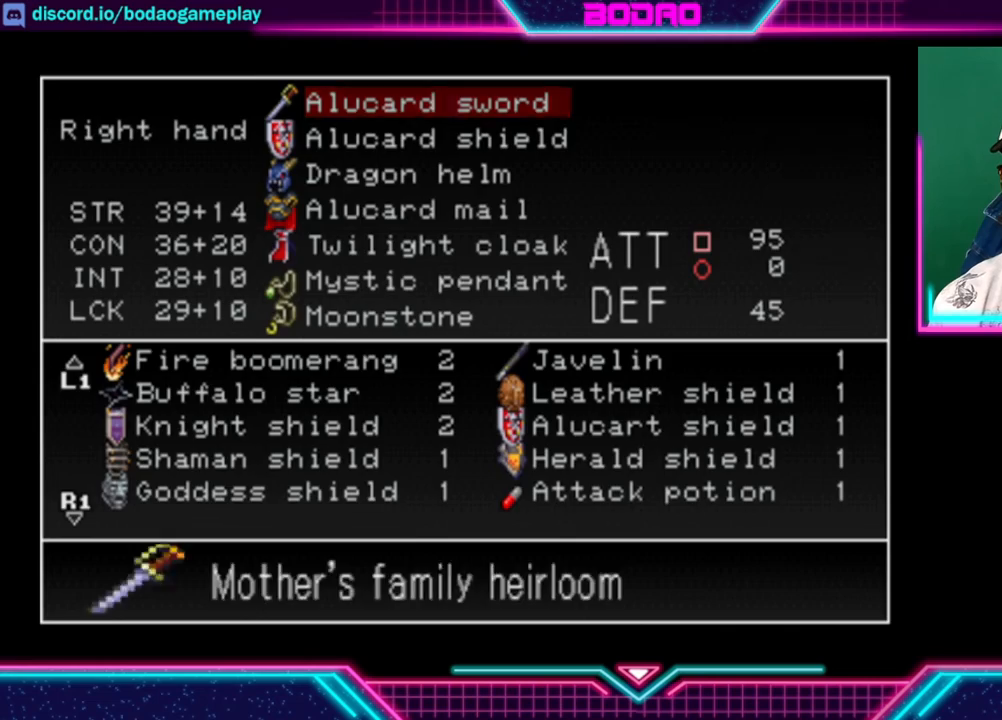
{"buttons": [], "left_stick": "center", "right_stick": "center", "events": [[40, "Y", "up"], [200, "Y", "down"], [240, "Y", "up"], [280, "Y", "down"], [440, "Y", "up"]]}
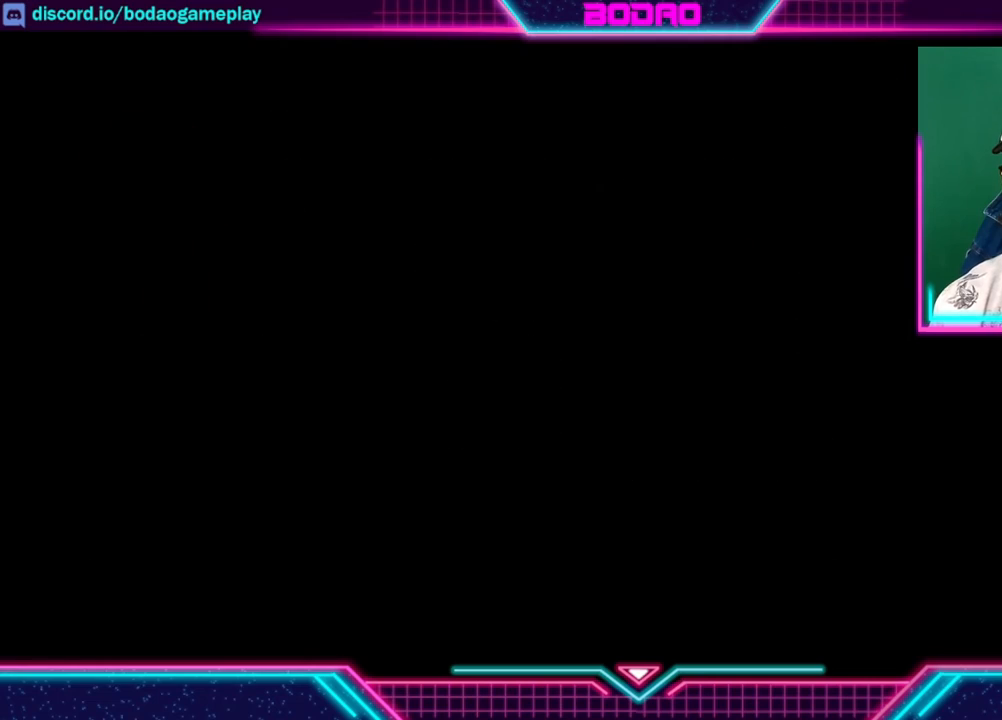
{"buttons": [], "left_stick": "right", "right_stick": "center", "events": [[40, "Y", "down"], [80, "Y", "up"], [280, "left_stick", "right"]]}
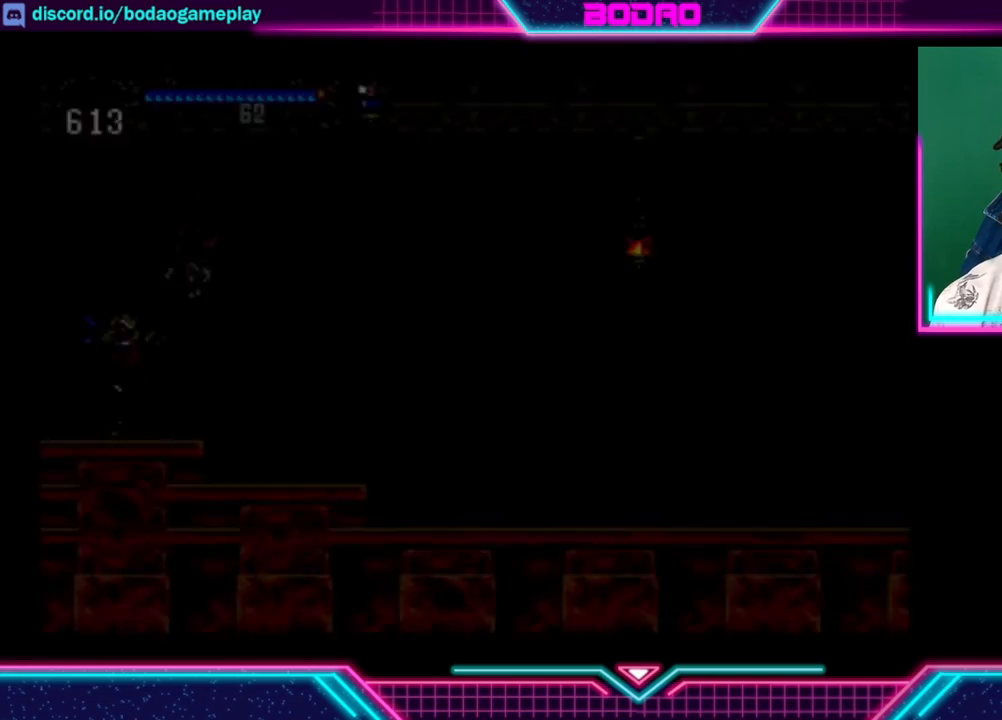
{"buttons": [], "left_stick": "right", "right_stick": "center", "events": []}
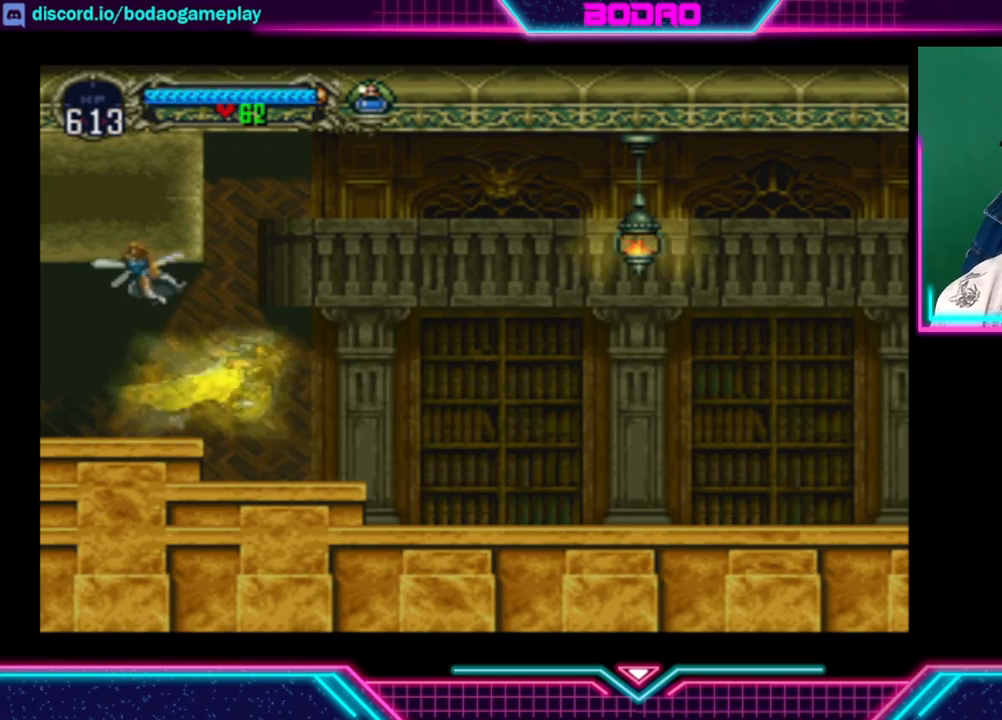
{"buttons": [], "left_stick": "right", "right_stick": "center", "events": []}
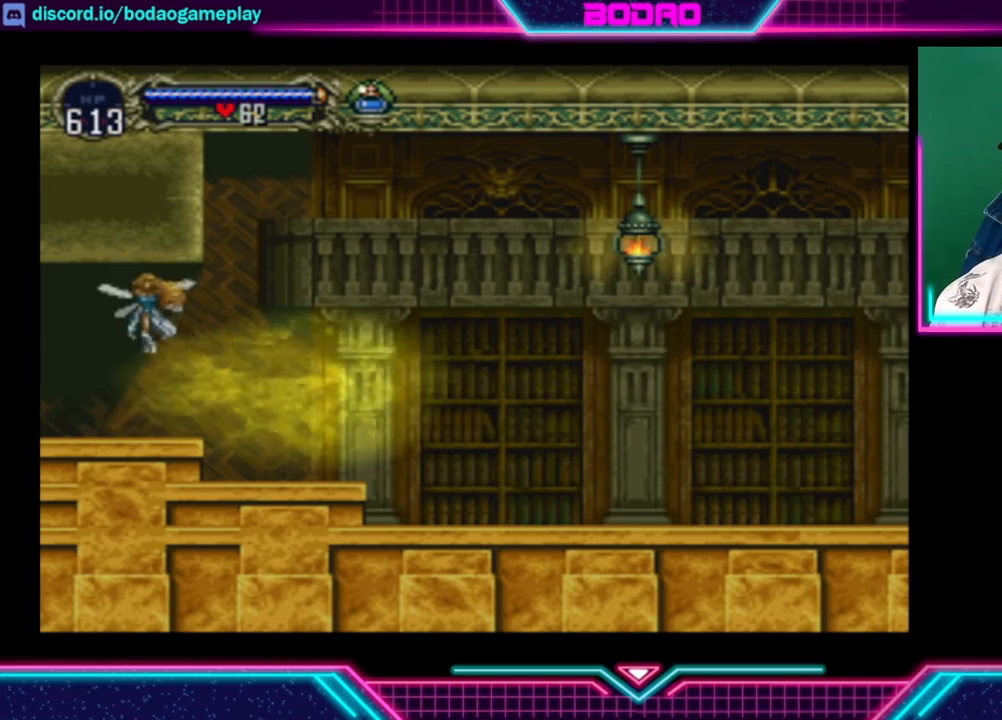
{"buttons": [], "left_stick": "right", "right_stick": "center", "events": []}
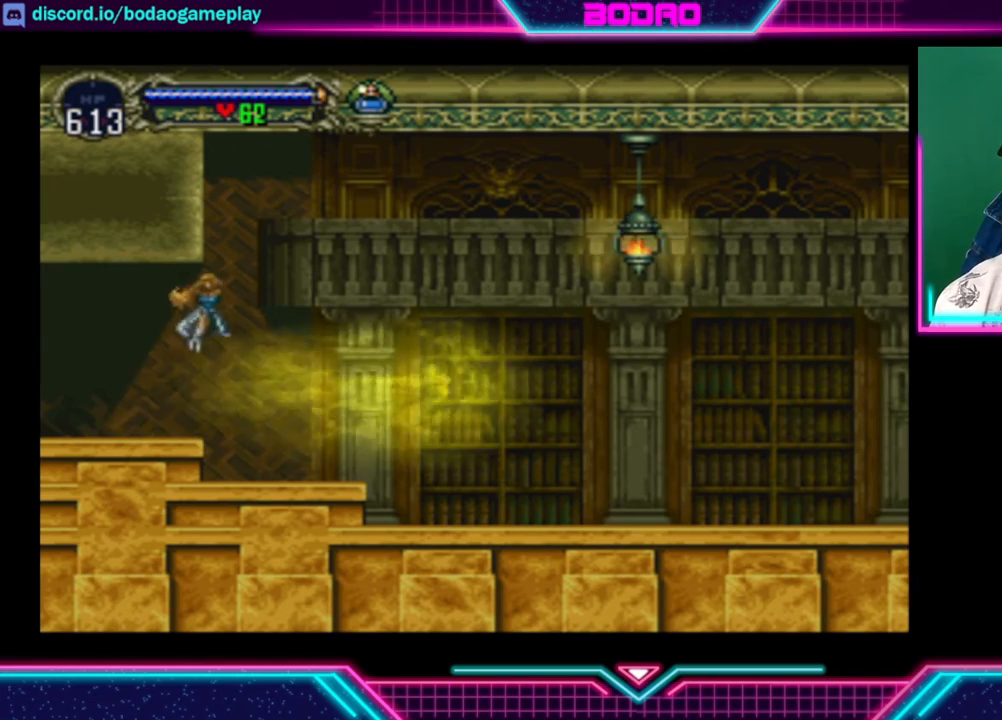
{"buttons": [], "left_stick": "center", "right_stick": "center", "events": [[360, "left_stick", "center"]]}
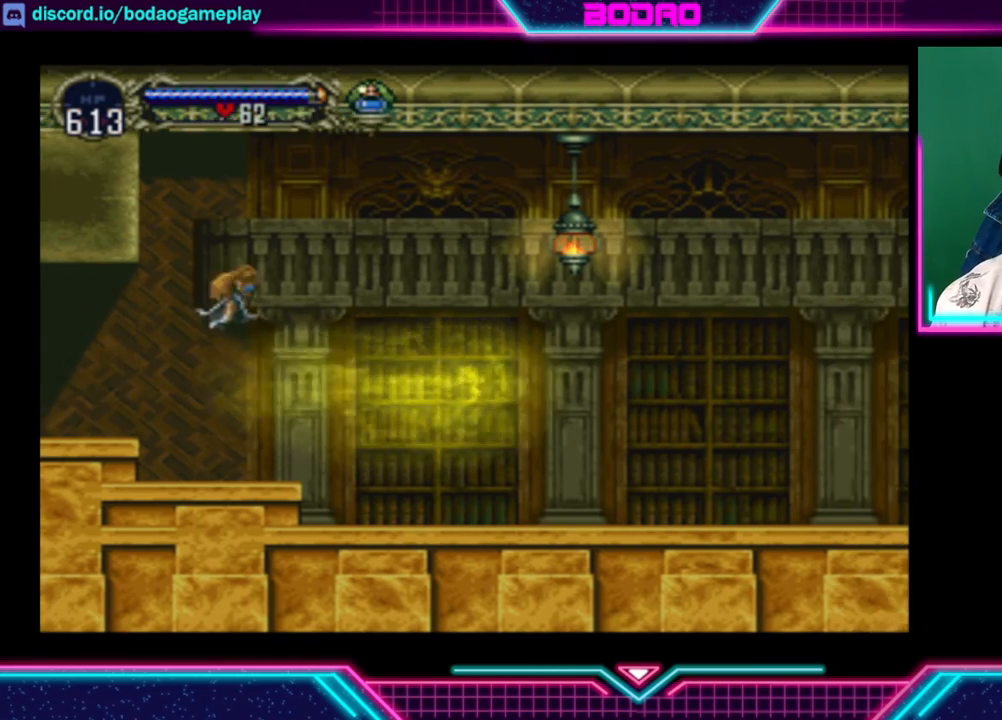
{"buttons": [], "left_stick": "center", "right_stick": "center", "events": []}
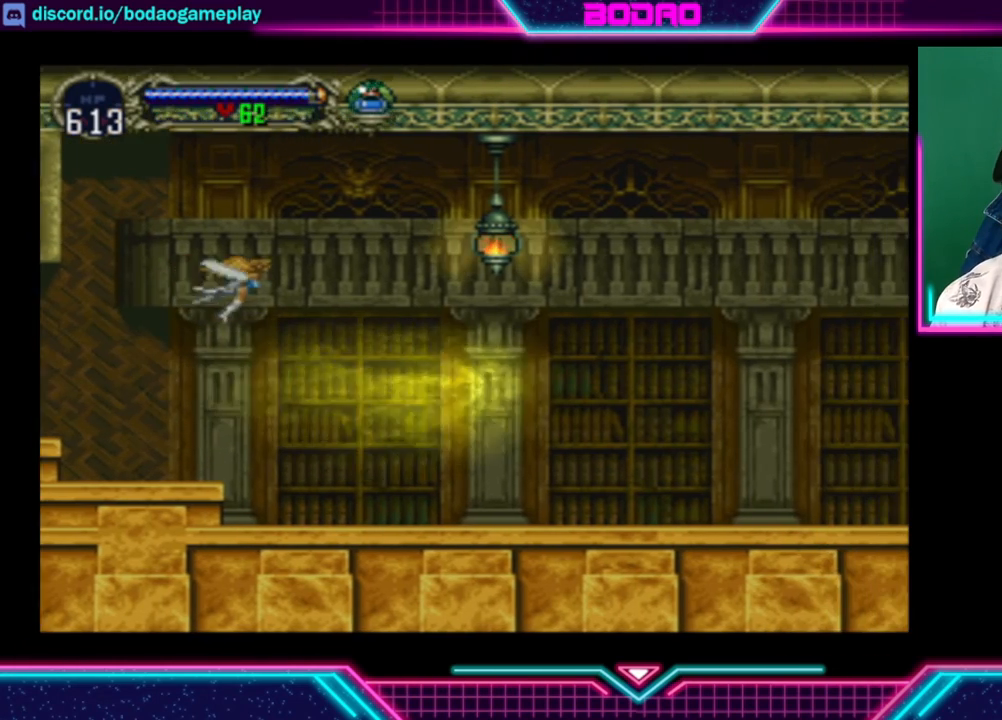
{"buttons": [], "left_stick": "center", "right_stick": "center", "events": []}
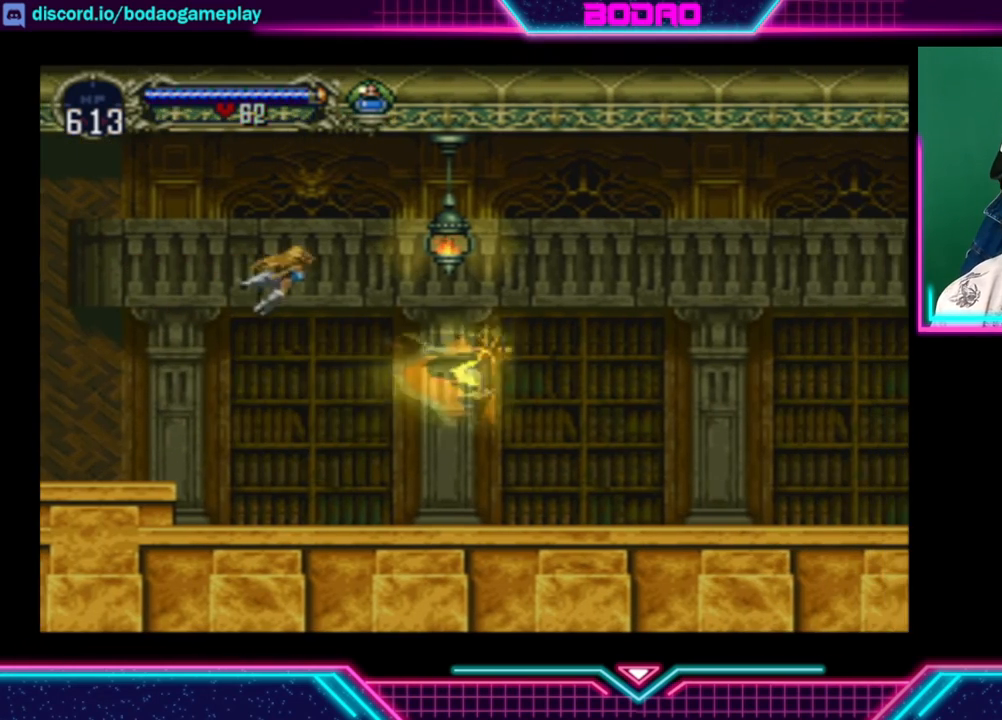
{"buttons": [], "left_stick": "right", "right_stick": "center", "events": [[240, "left_stick", "right"]]}
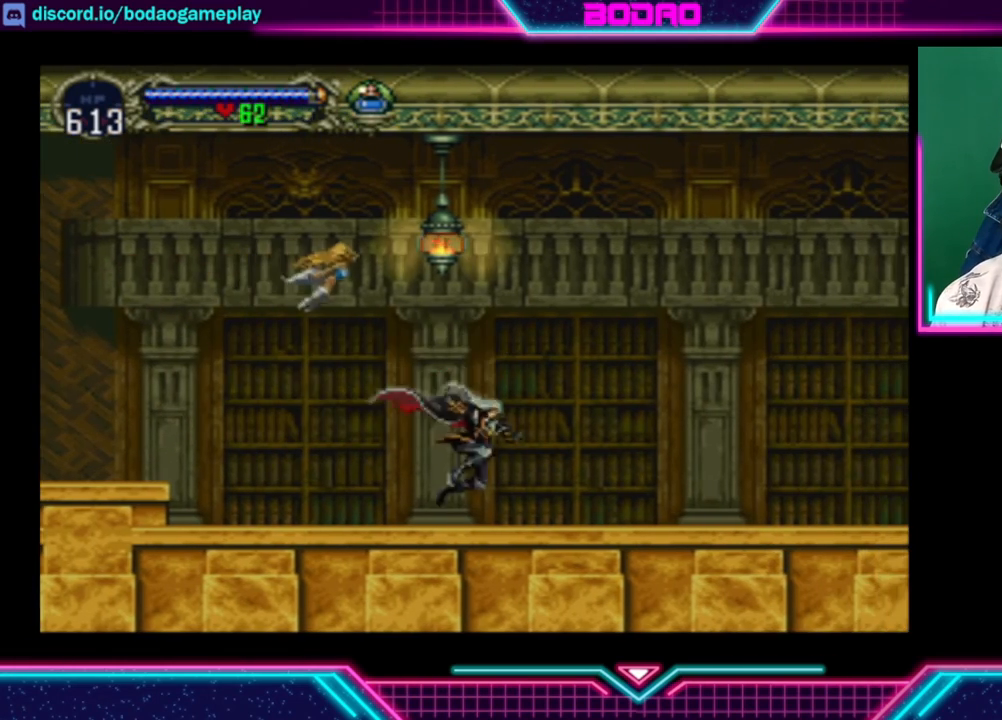
{"buttons": [], "left_stick": "center", "right_stick": "center", "events": [[240, "left_stick", "center"]]}